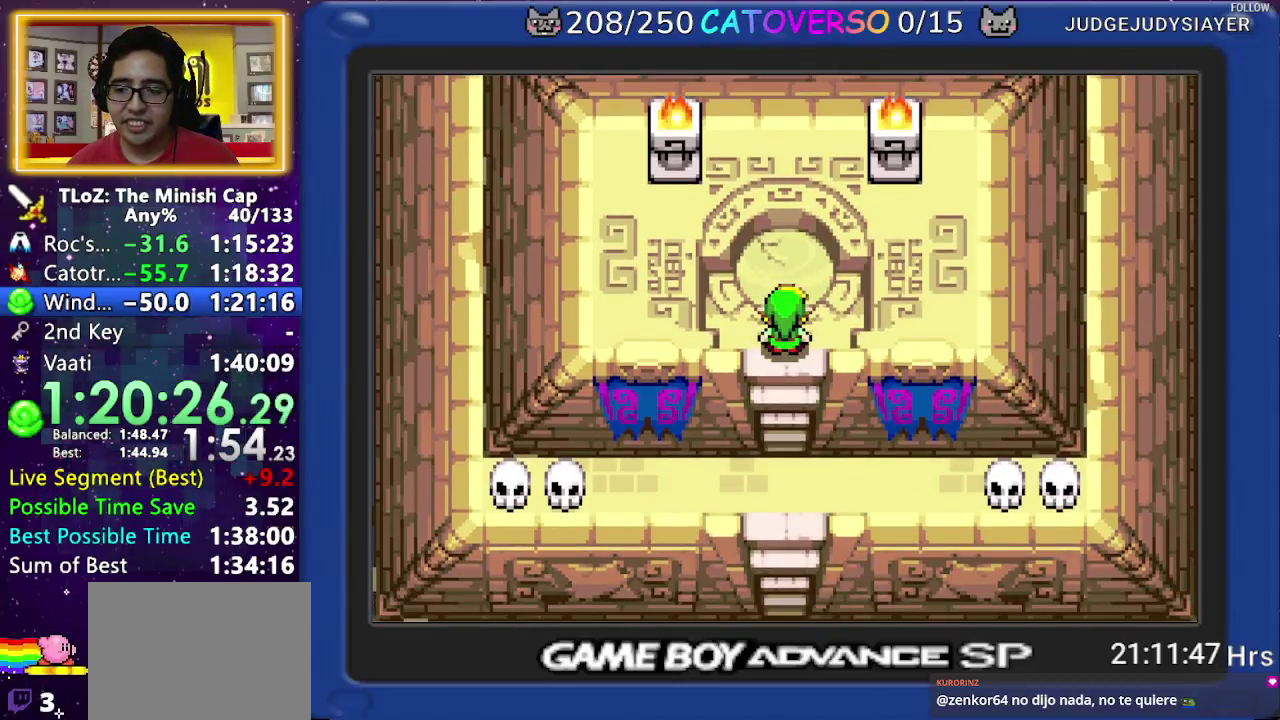
Gameplay with a controller (Nintendo layout); each line is a JSON object with the inputs held at the frame after it. Not read: L3 R3.
{"buttons": ["B", "DPAD_UP", "DPAD_LEFT"]}
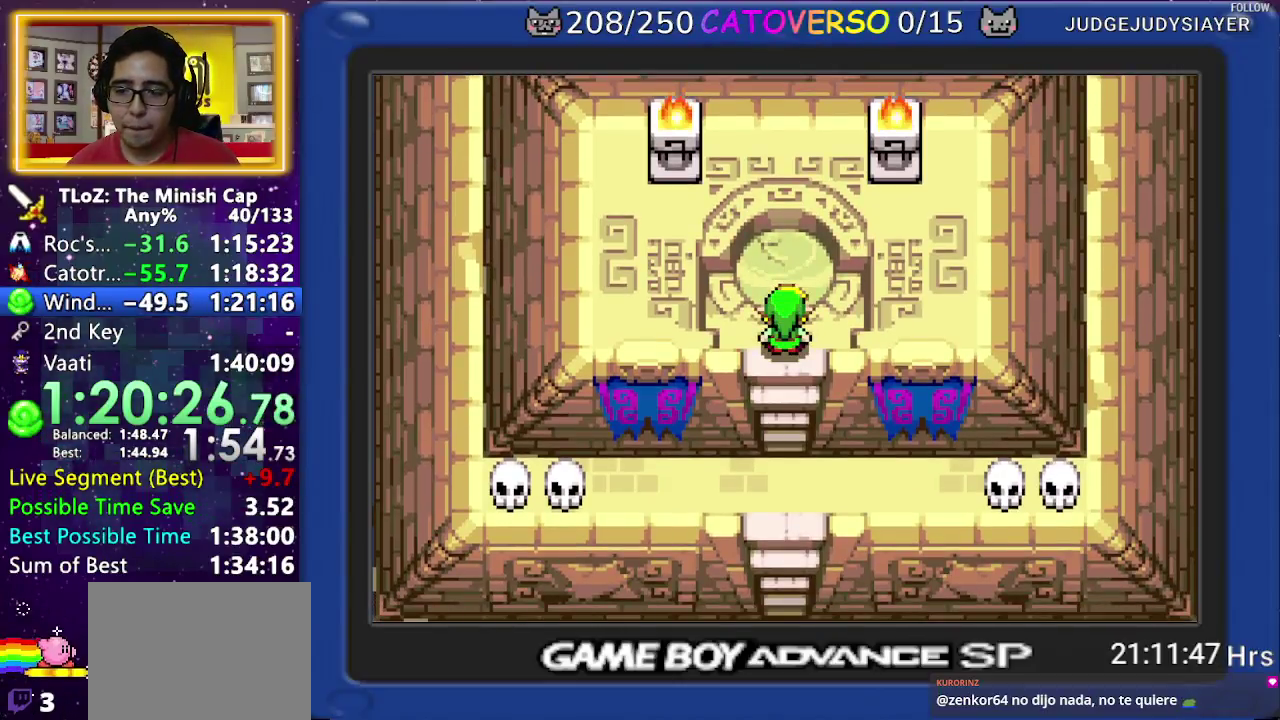
{"buttons": ["B", "DPAD_UP", "DPAD_LEFT"]}
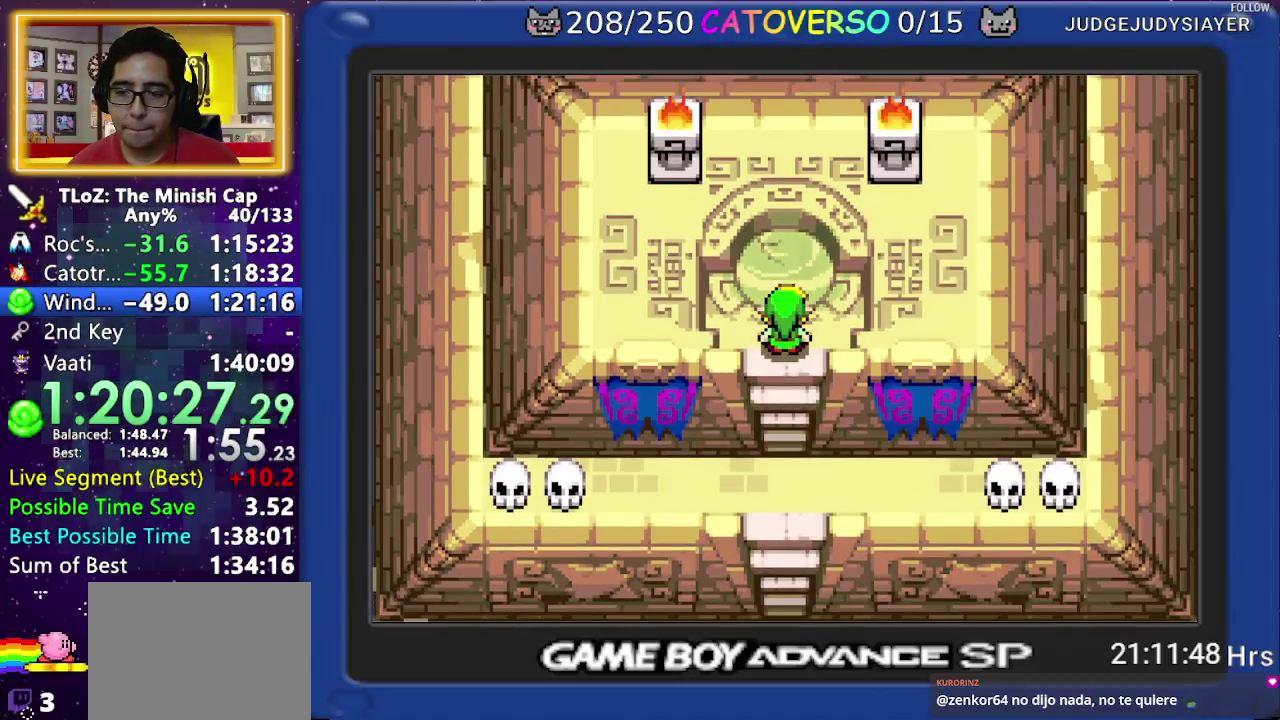
{"buttons": ["B", "DPAD_UP", "DPAD_LEFT"]}
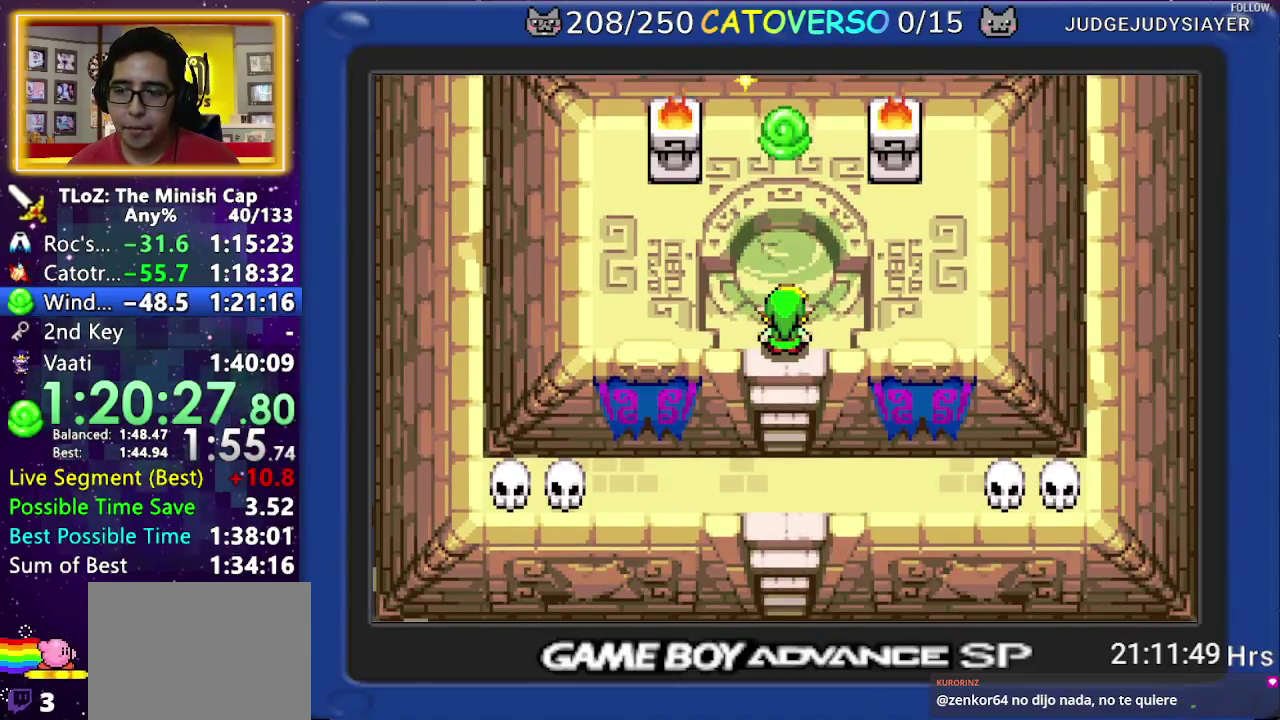
{"buttons": ["B", "DPAD_UP", "DPAD_LEFT"]}
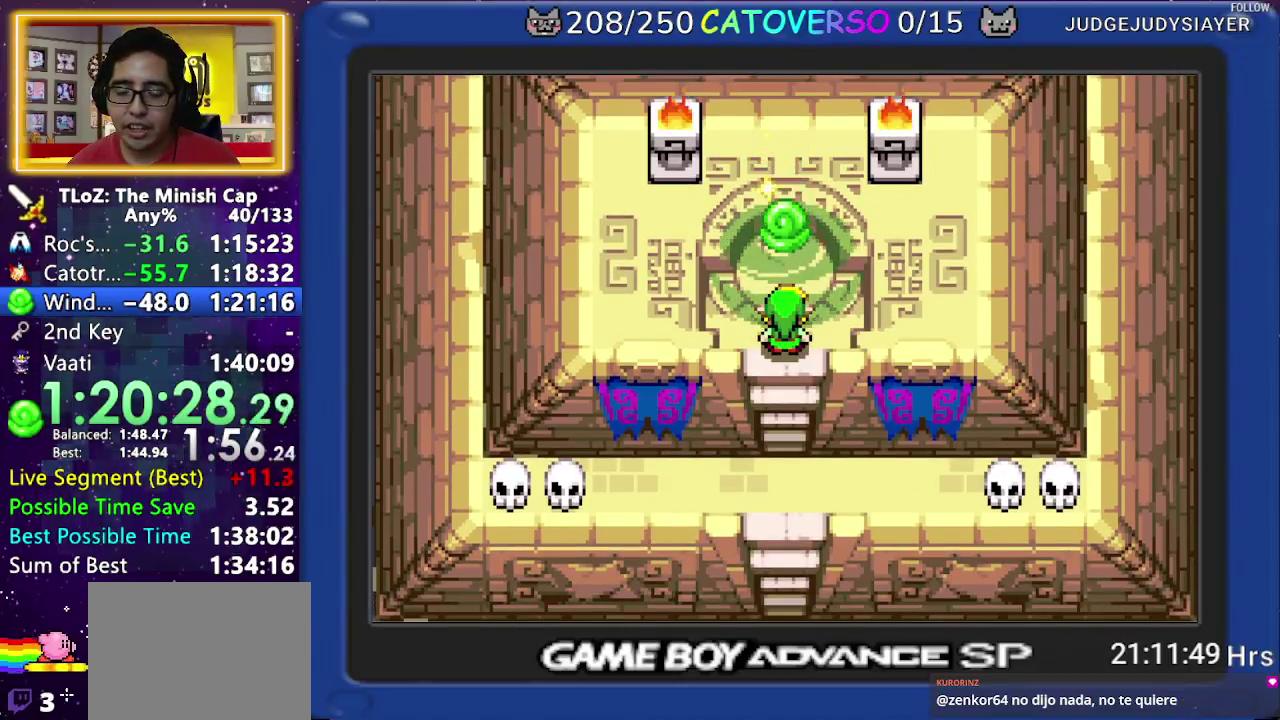
{"buttons": ["B", "DPAD_UP", "DPAD_LEFT"]}
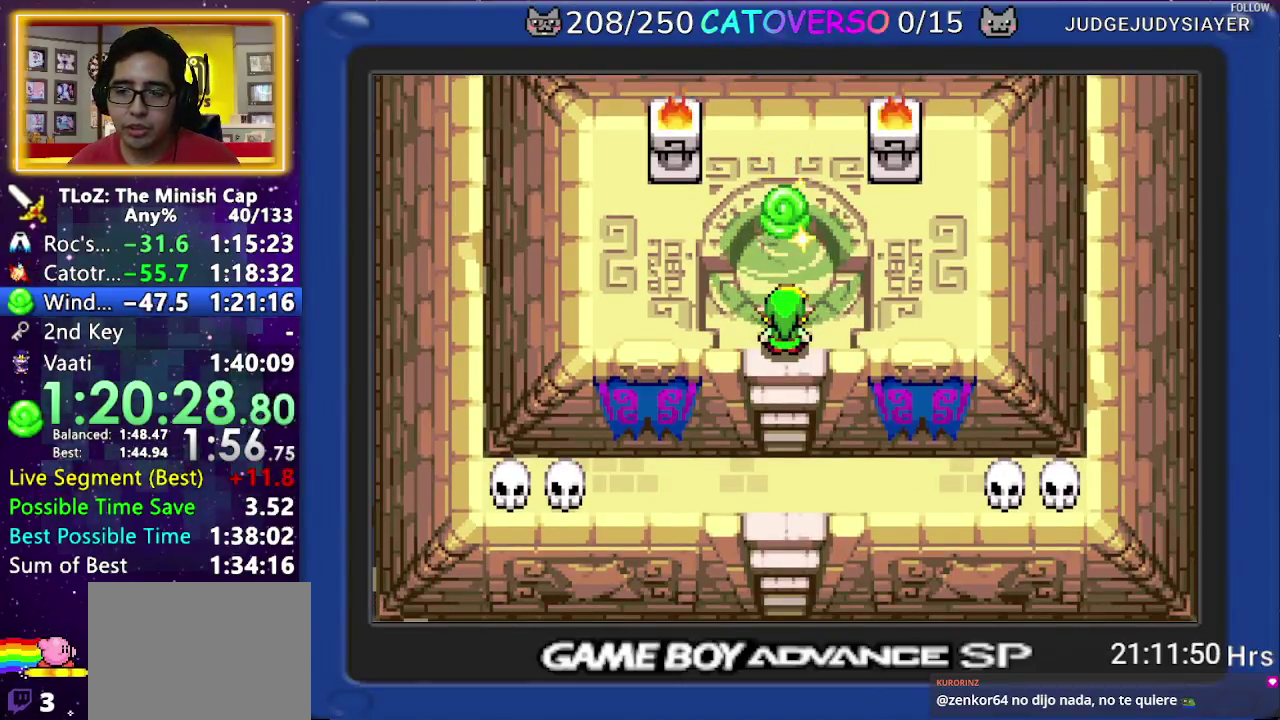
{"buttons": ["B", "DPAD_UP", "DPAD_LEFT"]}
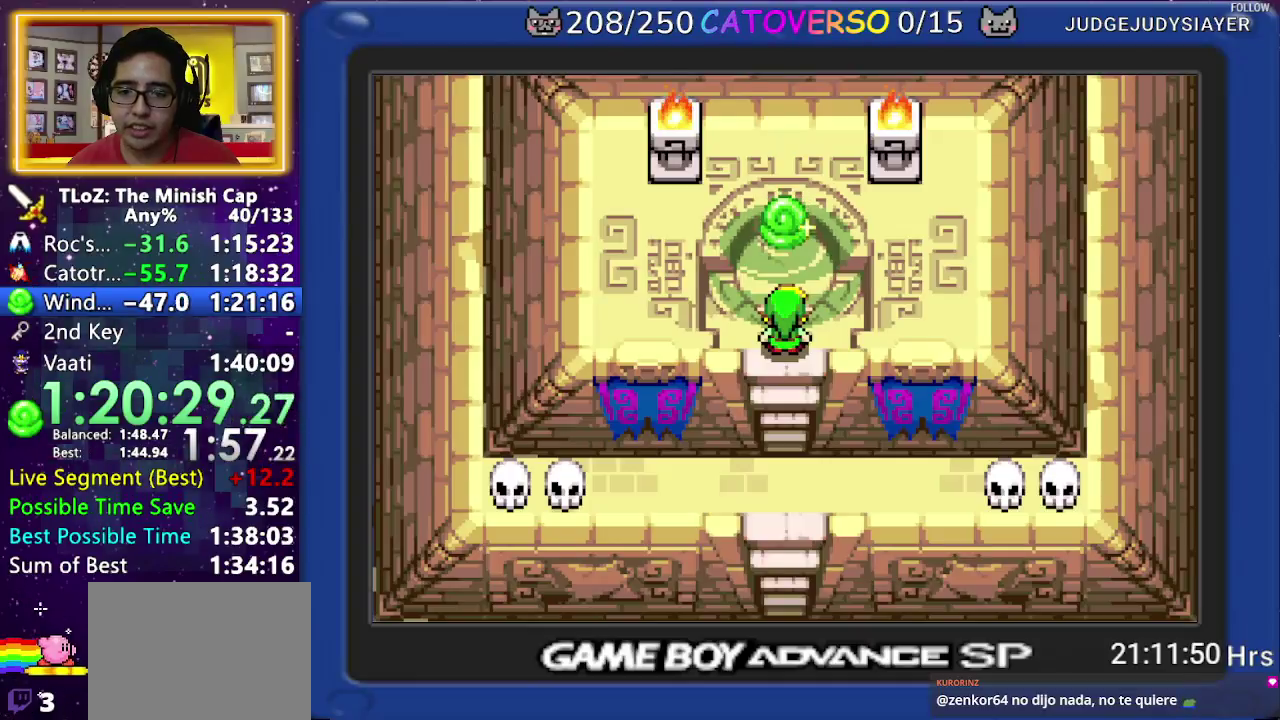
{"buttons": ["B", "DPAD_UP", "DPAD_LEFT"]}
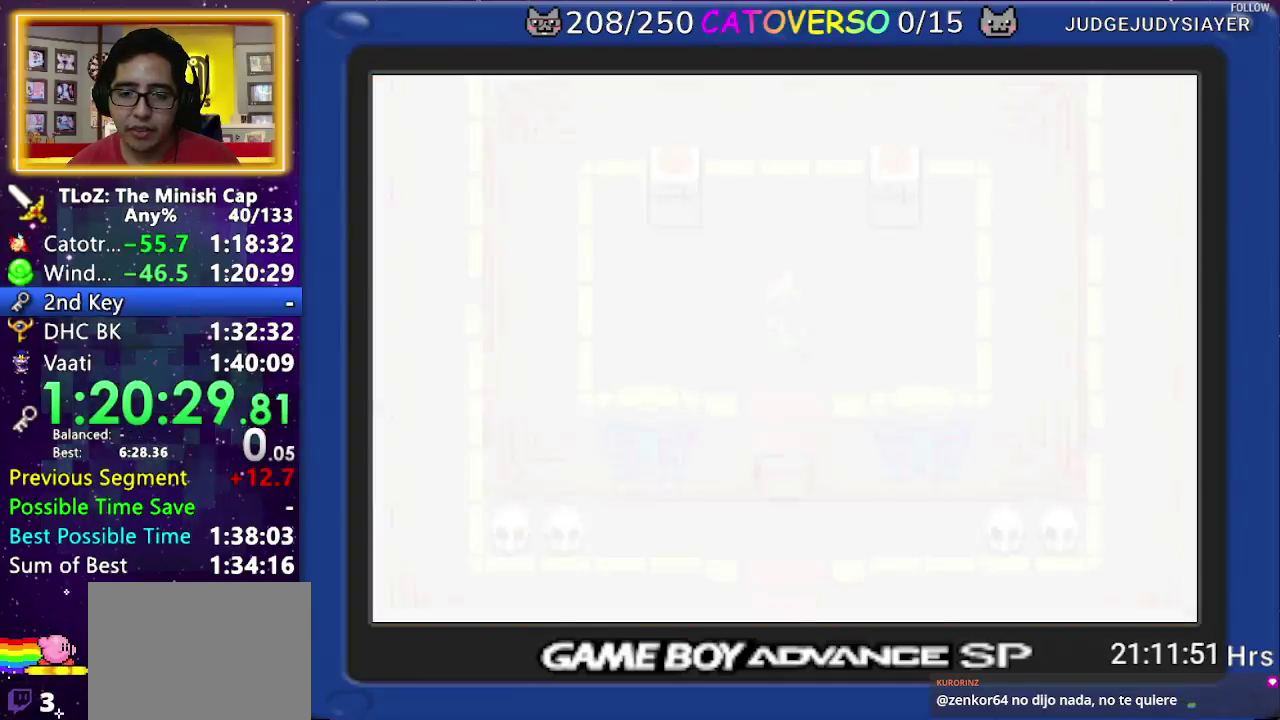
{"buttons": ["B", "DPAD_DOWN"]}
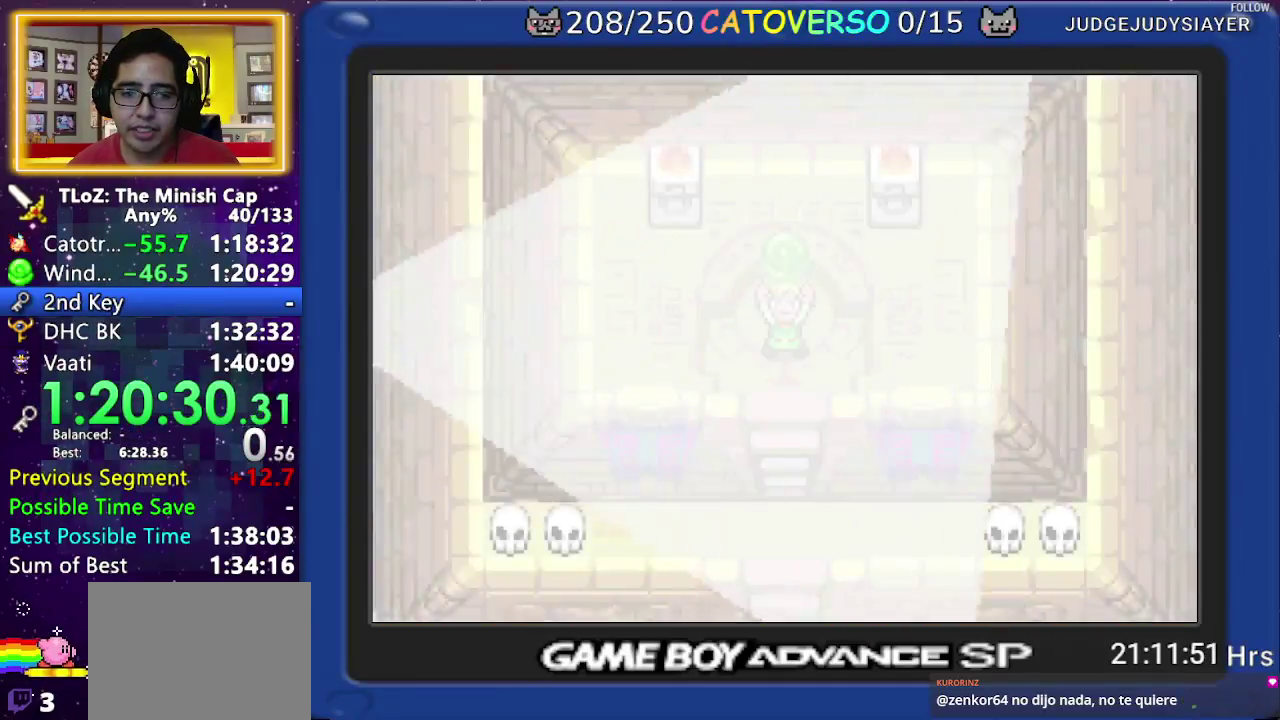
{"buttons": ["B", "DPAD_UP", "DPAD_RIGHT"]}
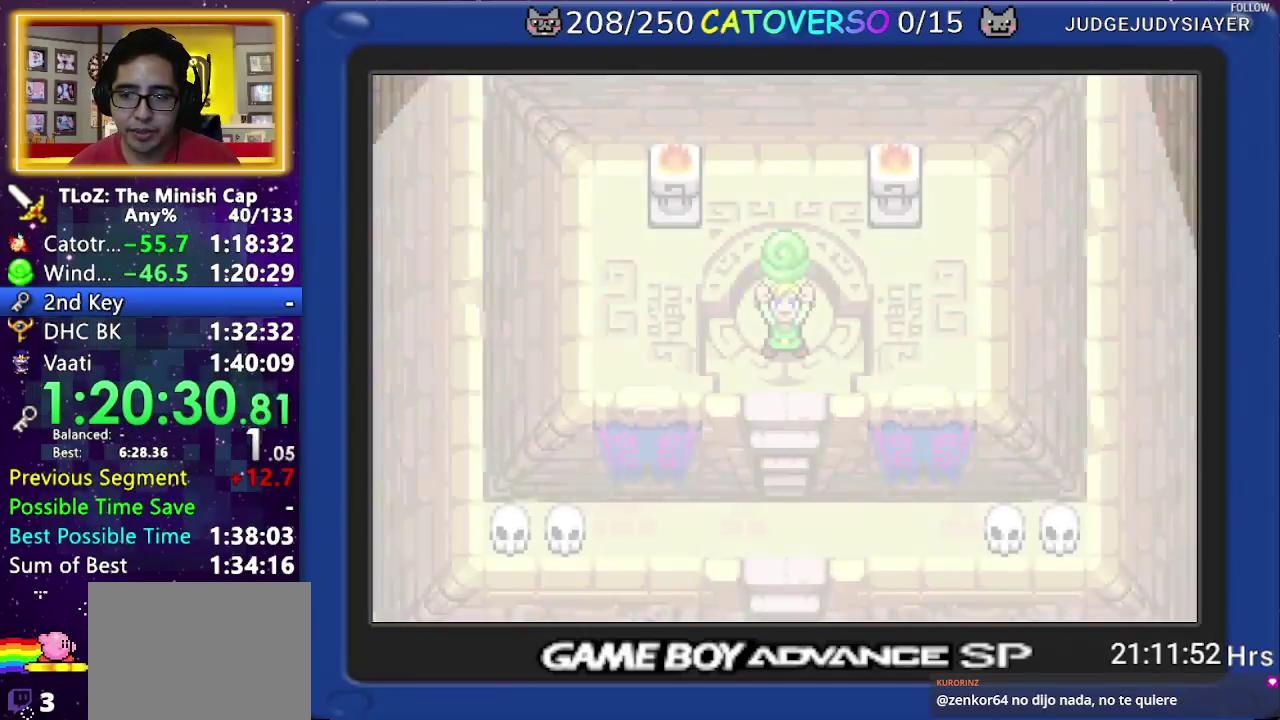
{"buttons": ["B", "DPAD_DOWN"]}
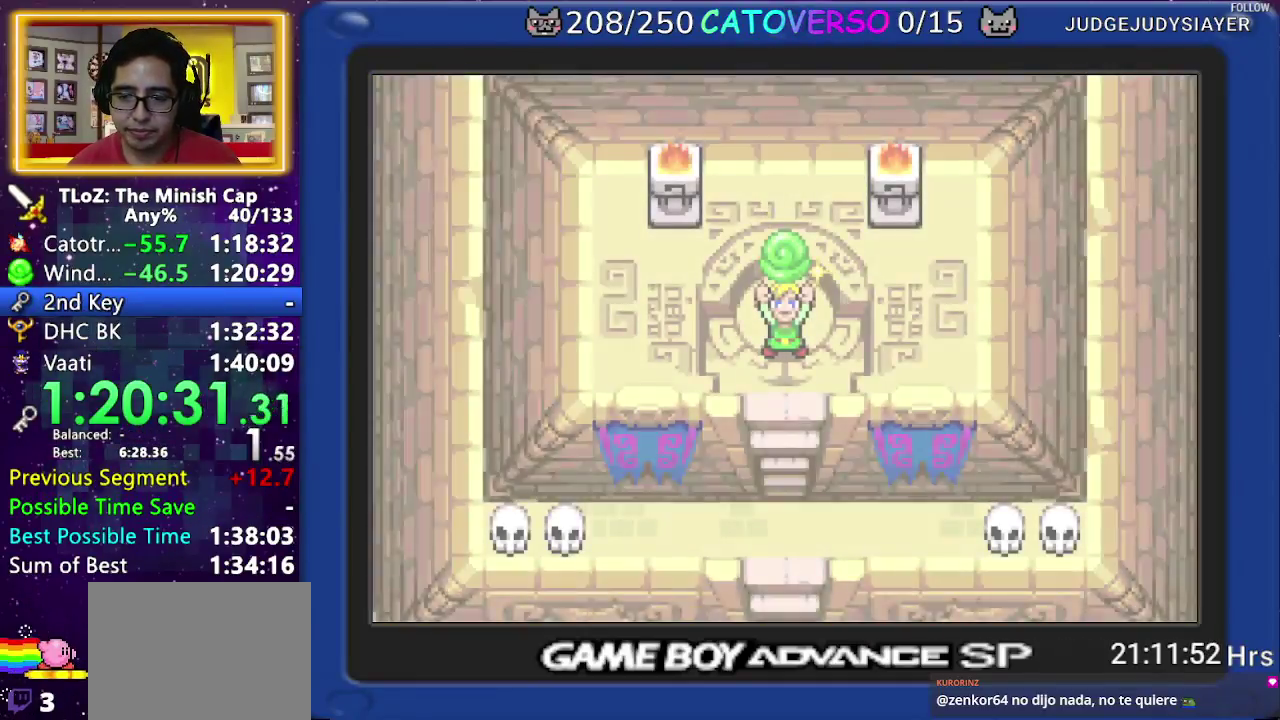
{"buttons": ["B", "DPAD_UP"]}
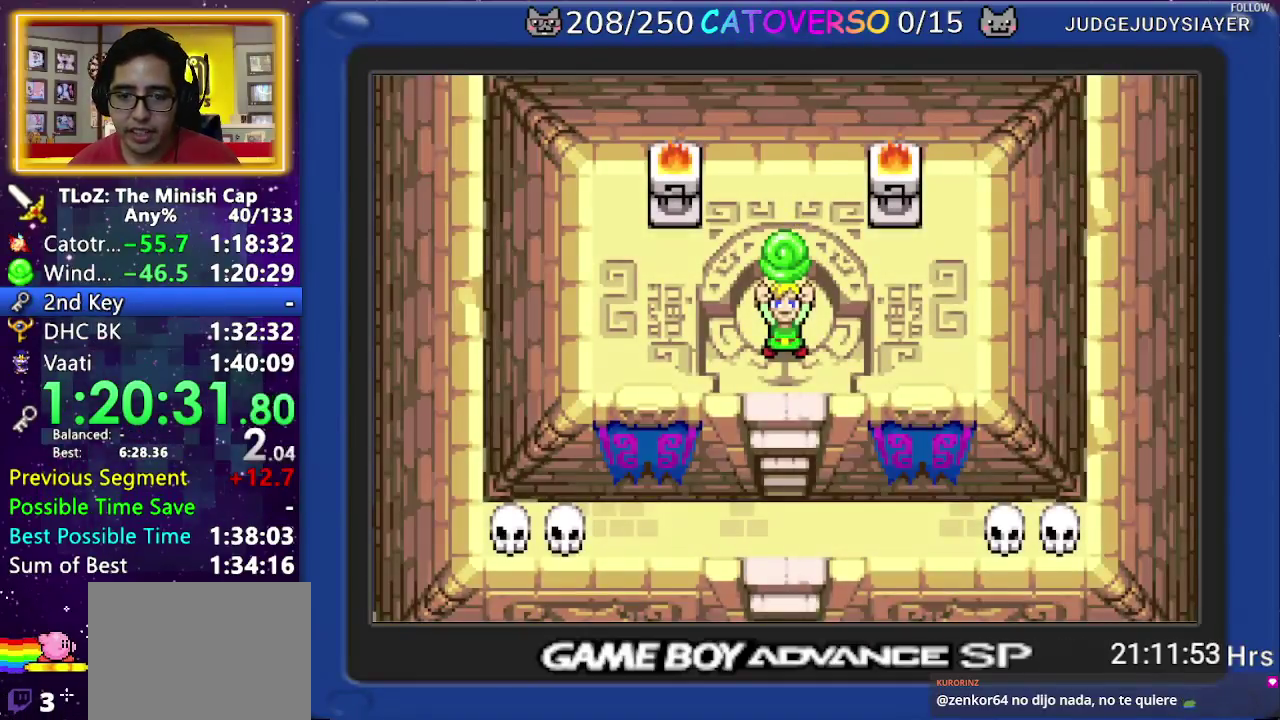
{"buttons": ["B", "DPAD_DOWN"]}
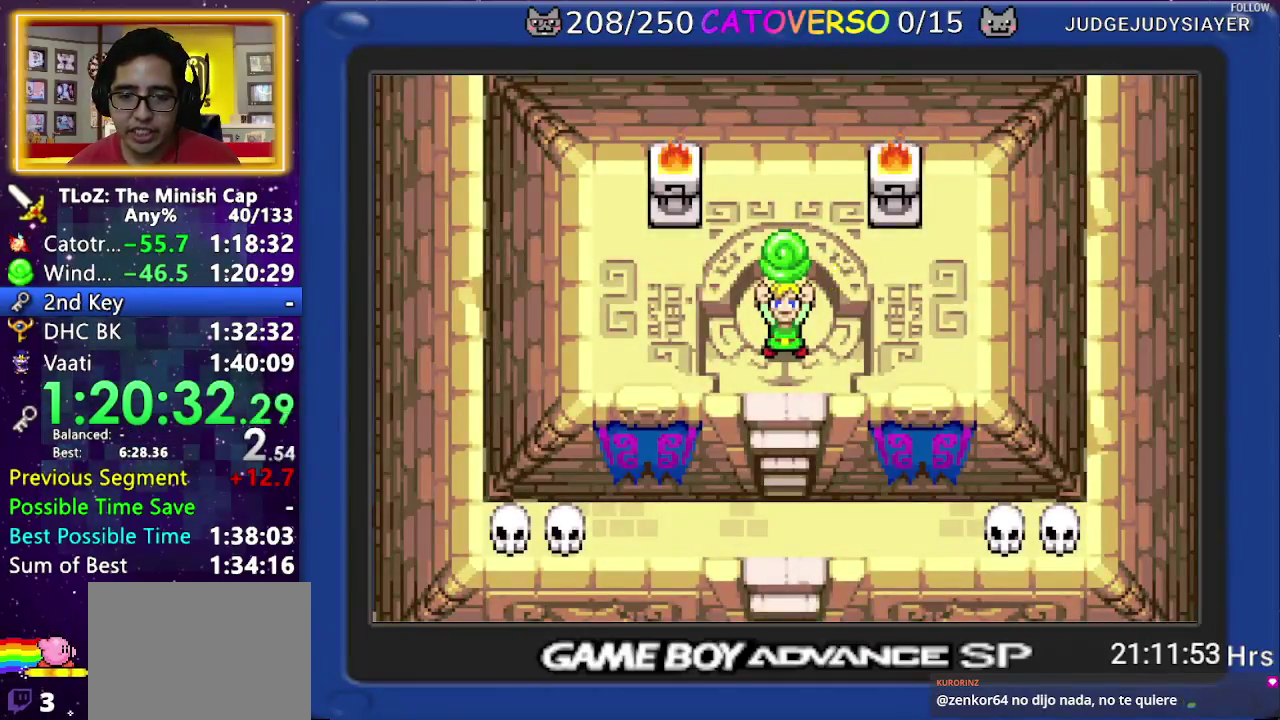
{"buttons": ["B", "DPAD_UP"]}
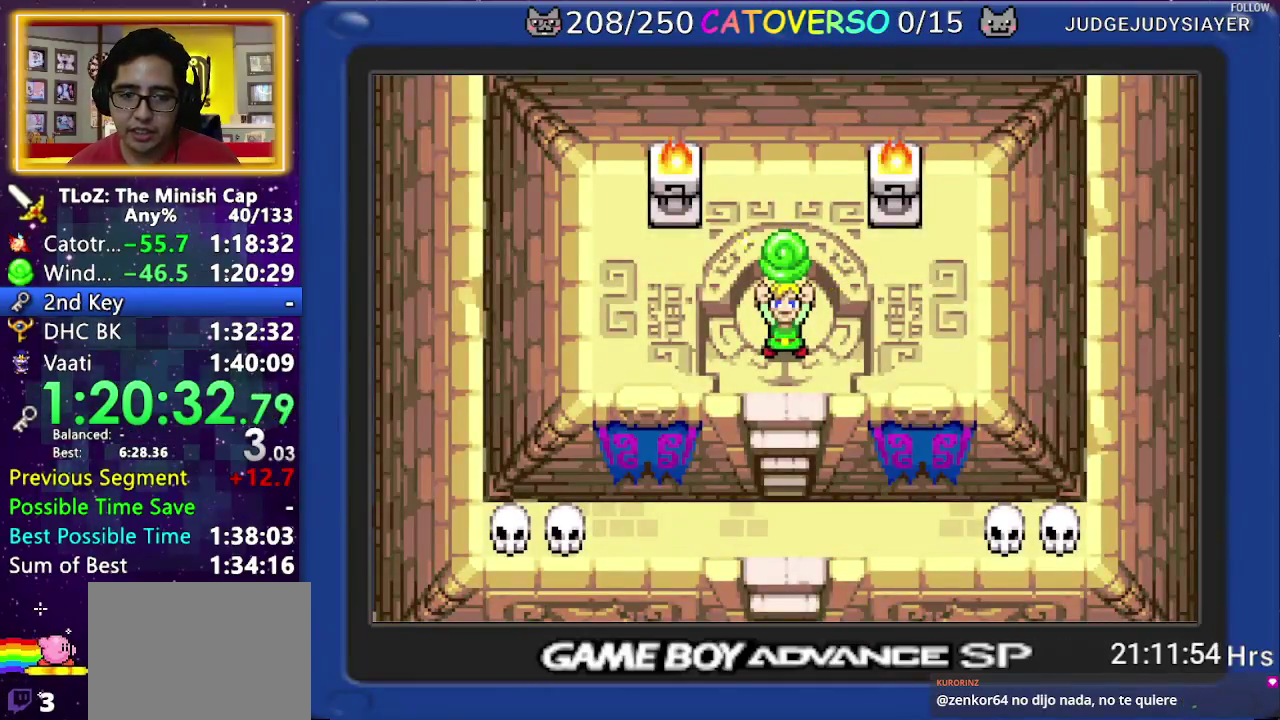
{"buttons": ["B", "DPAD_UP"]}
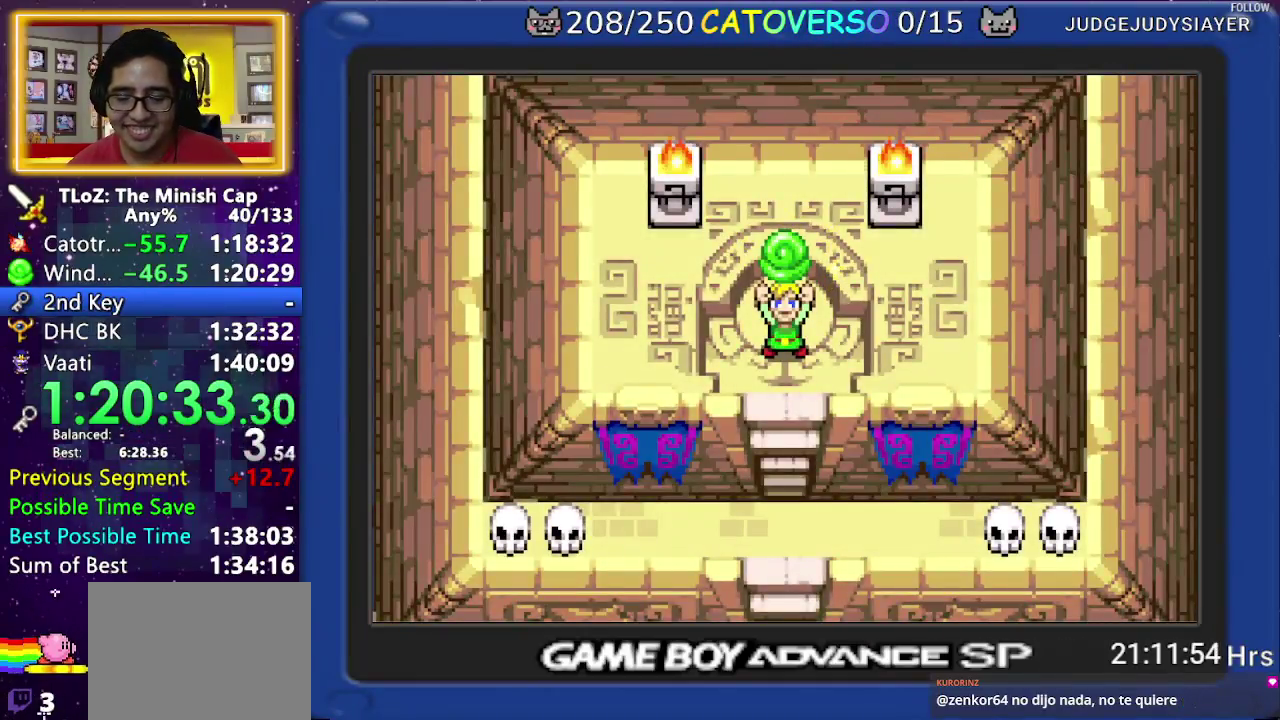
{"buttons": ["B", "DPAD_DOWN", "DPAD_RIGHT"]}
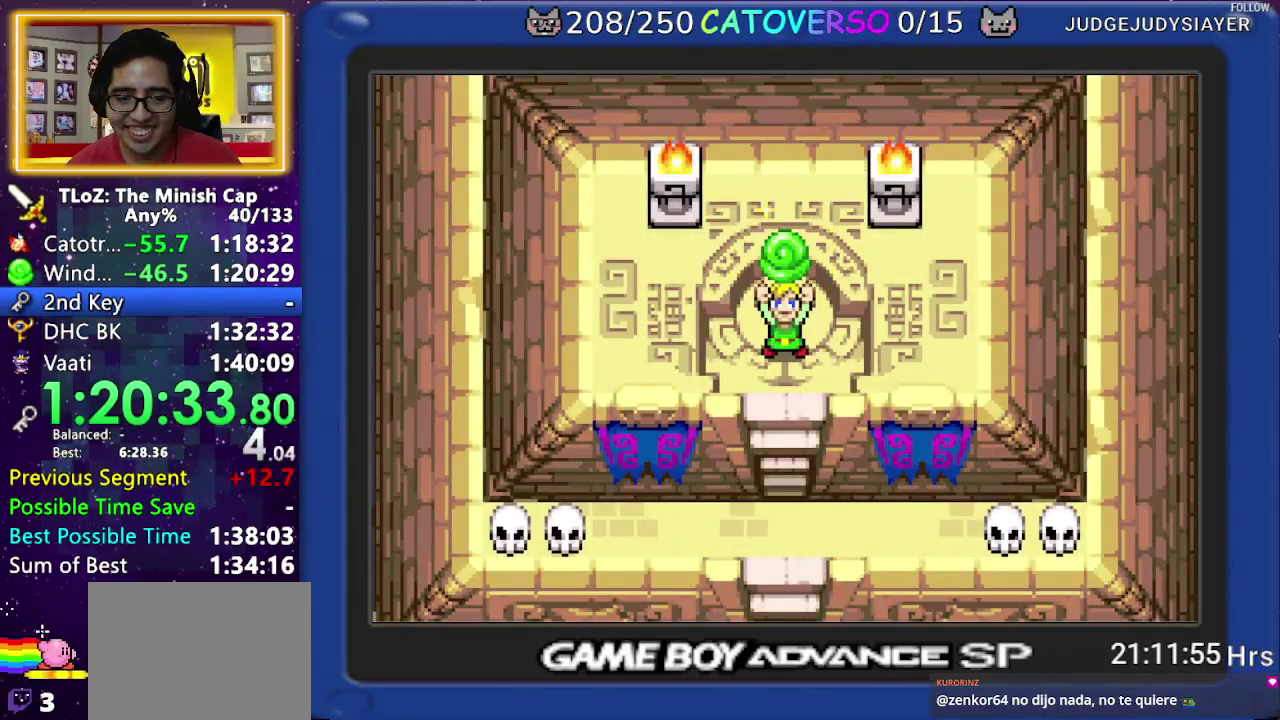
{"buttons": ["B", "DPAD_UP"]}
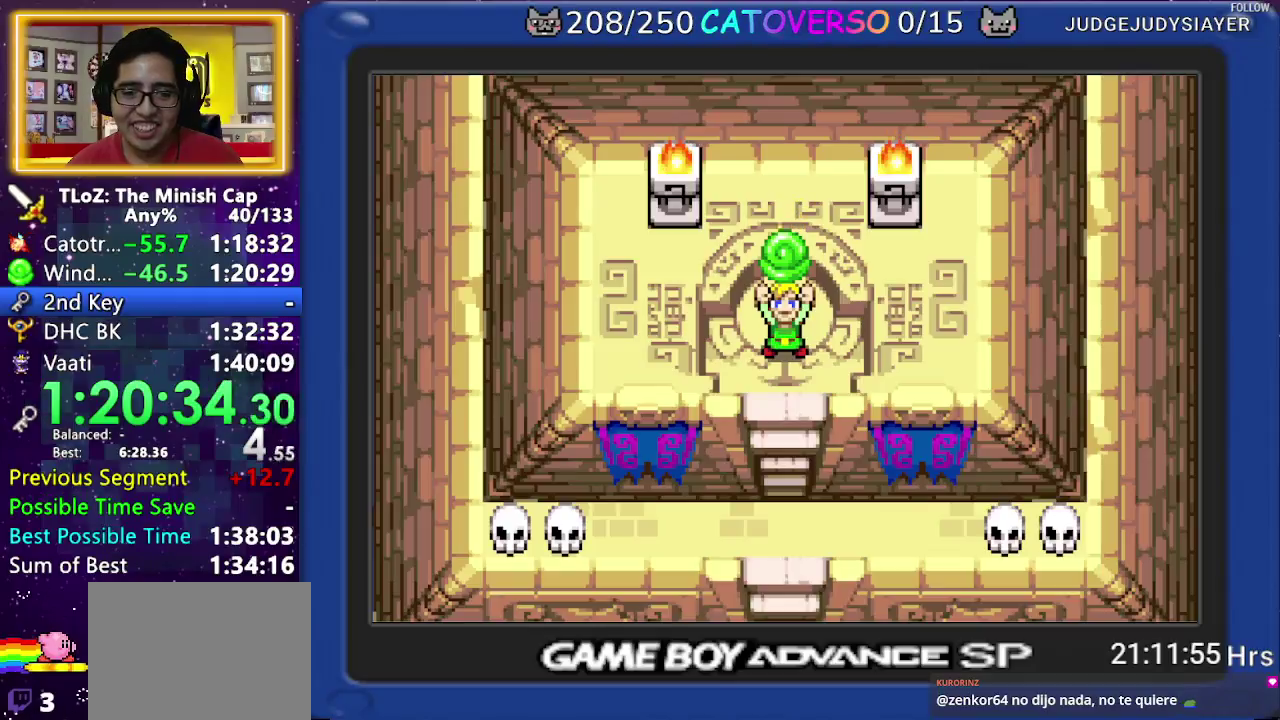
{"buttons": ["B", "DPAD_UP"]}
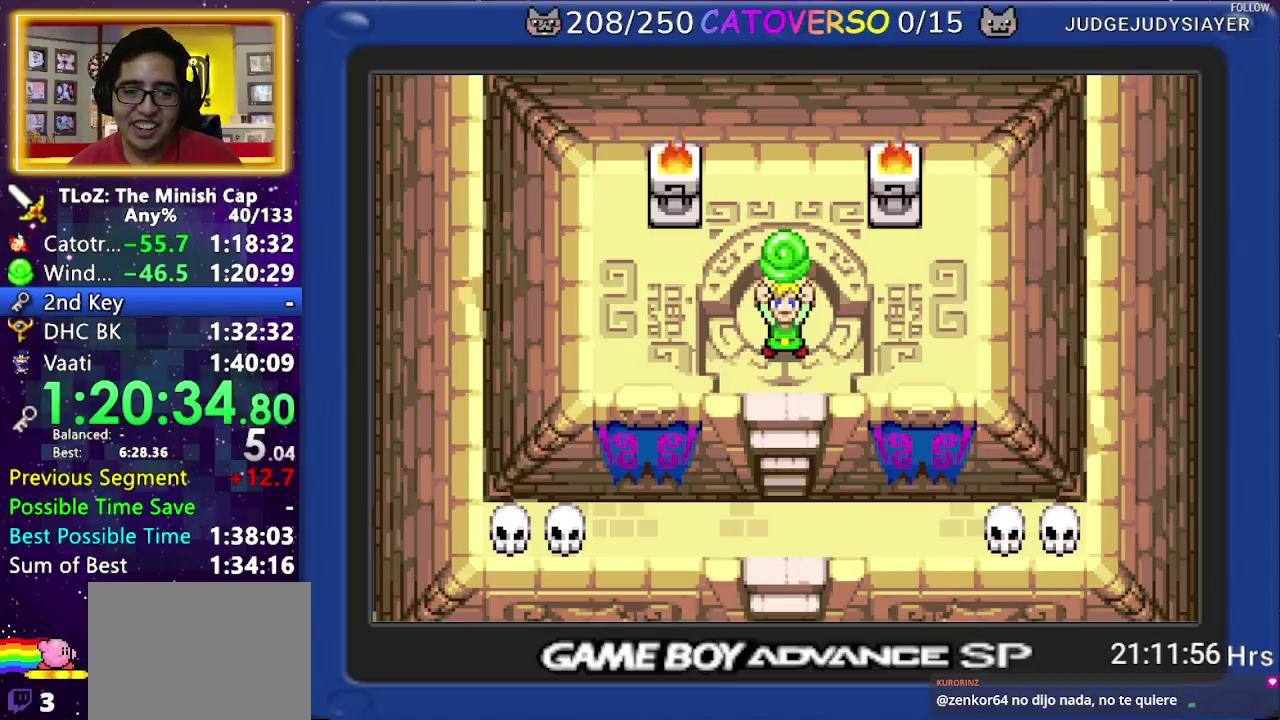
{"buttons": ["B", "DPAD_UP"]}
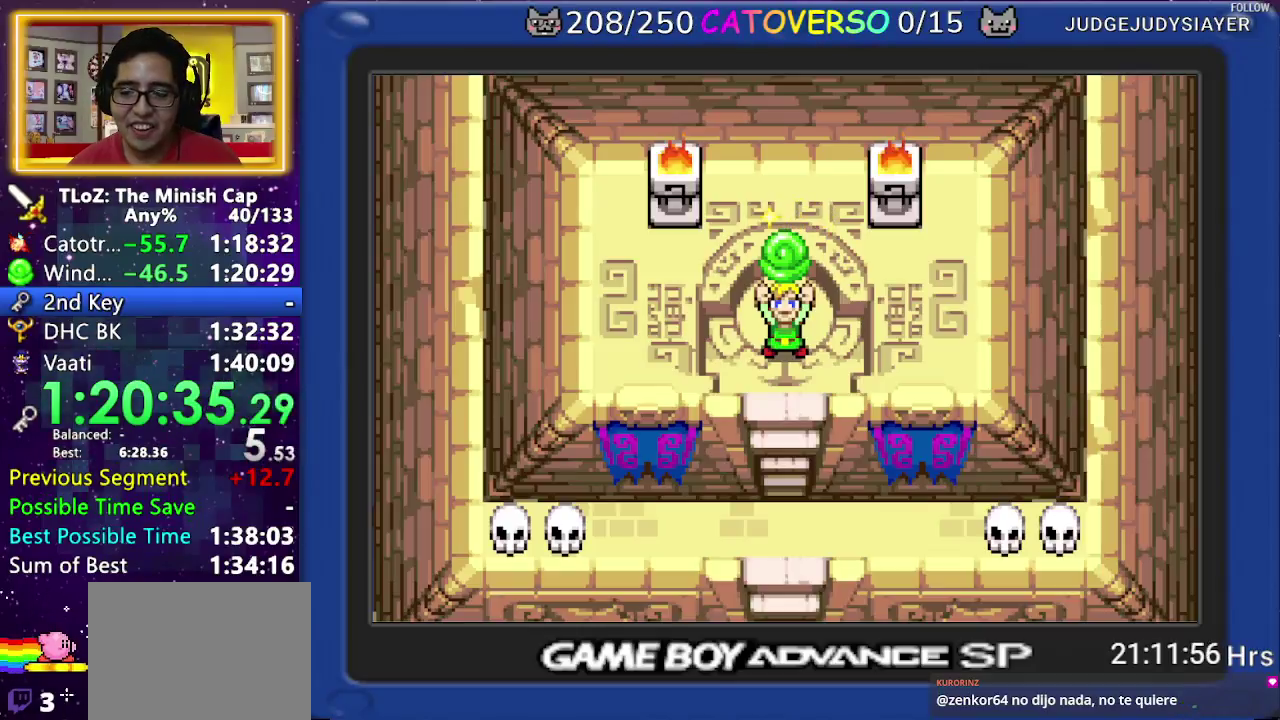
{"buttons": ["B", "DPAD_UP"]}